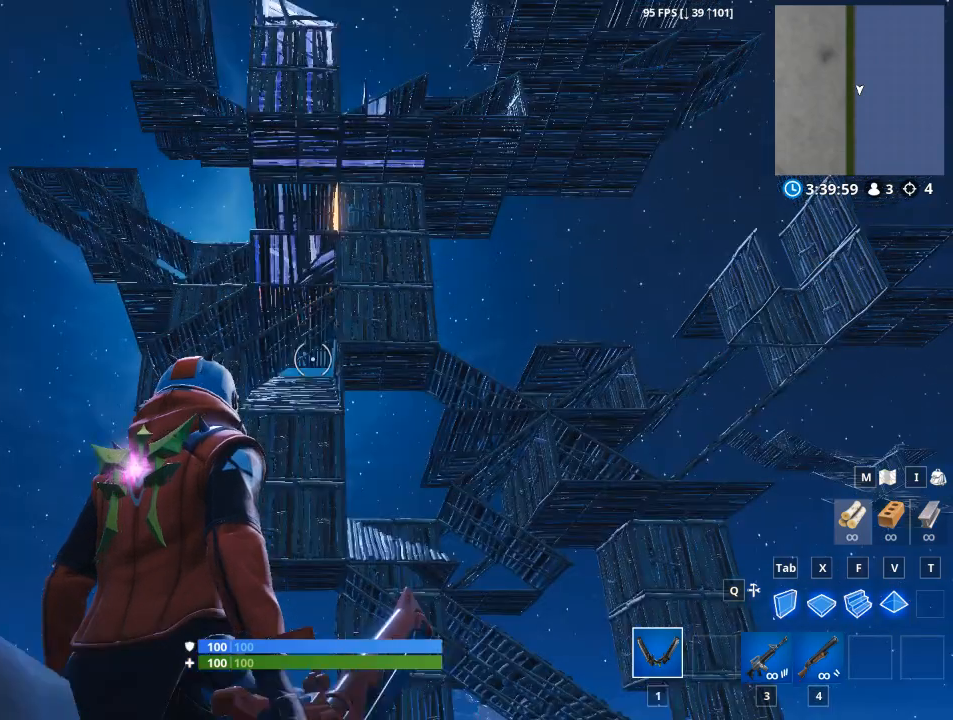
Gameplay with keyboard and mouse; each line is a JSON object with the keys and mouse buttons held at the frame after it. "events" lists presses ("down") and releases ("up") of "1", "2", "3", "4", "5", "a", "alt", "c", "caps_lock", "ctrl", "d", "e", "f", "g", "q", "r", "s", "shift", "space", "t", "tab", "v", "w", "x", "z", "mouse_left", "mouse_wheel" and "mouse_right" between this image and that frame as [ms after this image, input, new state], when the widget could be followed in between. "mouse_left", "mouse_wheel", "mouse_right" = the "left", "wheel", "right" buttons of the "mouse" list. No other keys are recorded. "wheel" means that the mouse wheel is clicked or scrolled. "mouse_move" is the direction in which the mouse moves at that frame (one of eight, or "still"), when it could be read.
{"keys": [], "mouse": [], "mouse_move": "down-right", "events": []}
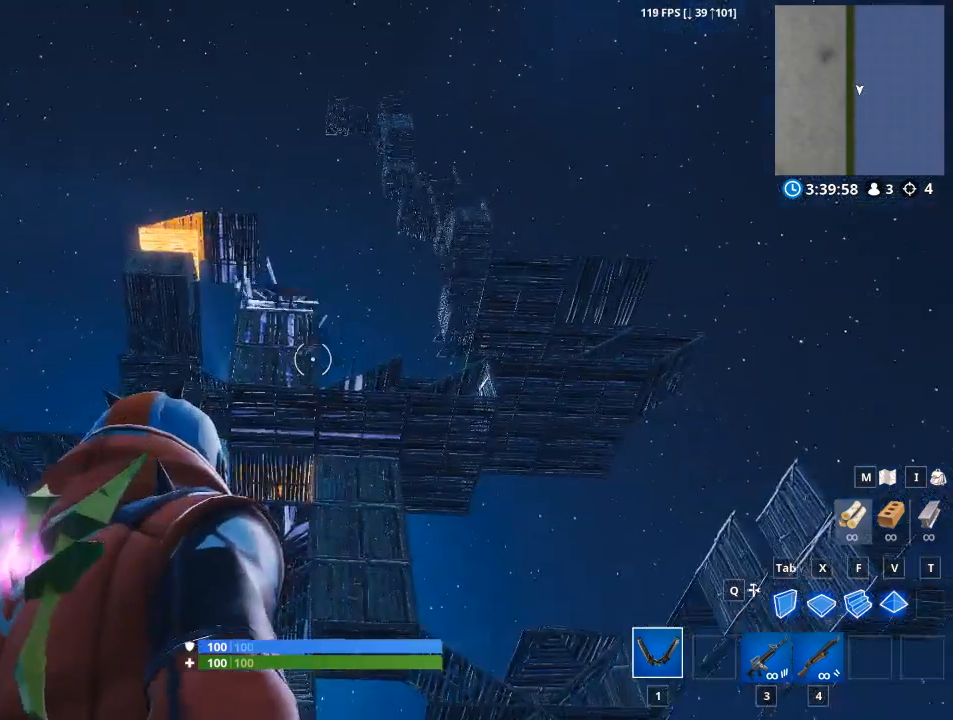
{"keys": [], "mouse": [], "mouse_move": "up-right", "events": []}
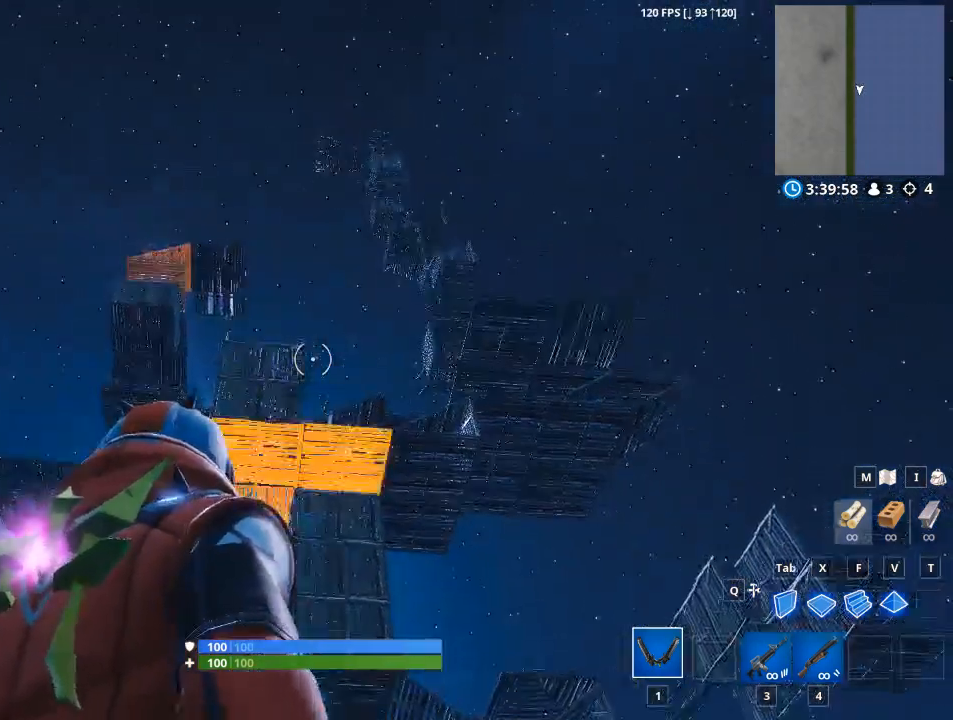
{"keys": [], "mouse": [], "mouse_move": "still", "events": []}
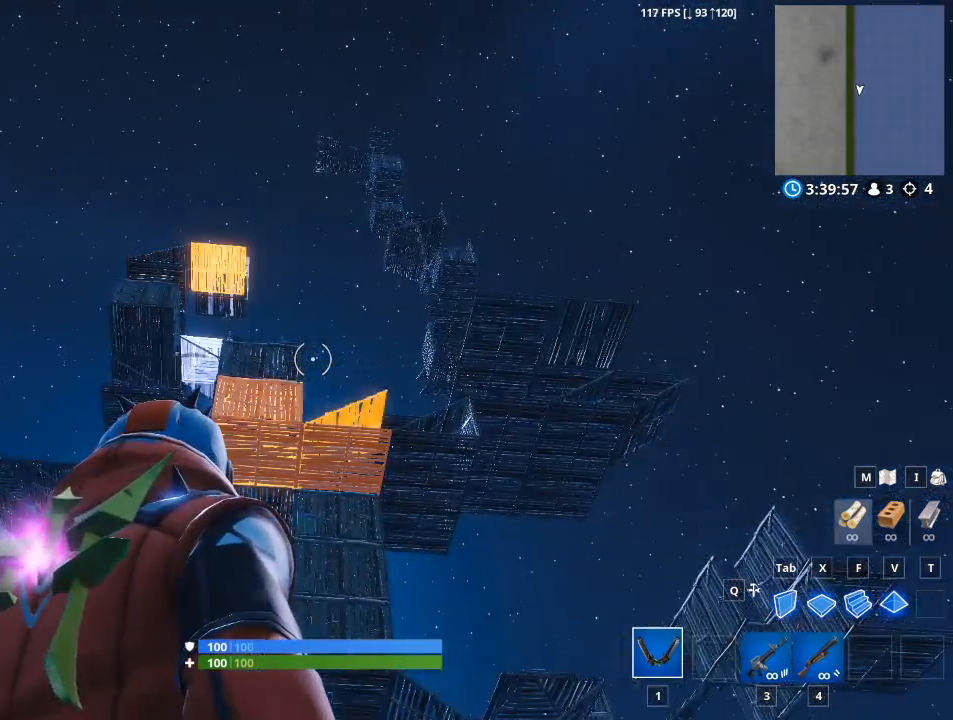
{"keys": [], "mouse": [], "mouse_move": "right", "events": []}
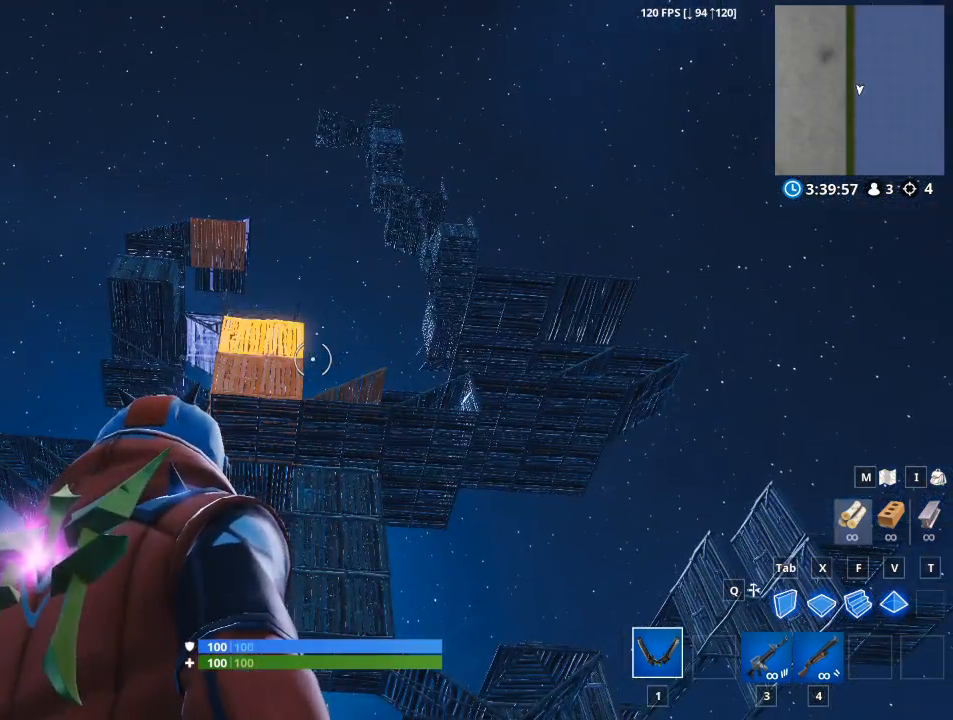
{"keys": [], "mouse": [], "mouse_move": "still", "events": []}